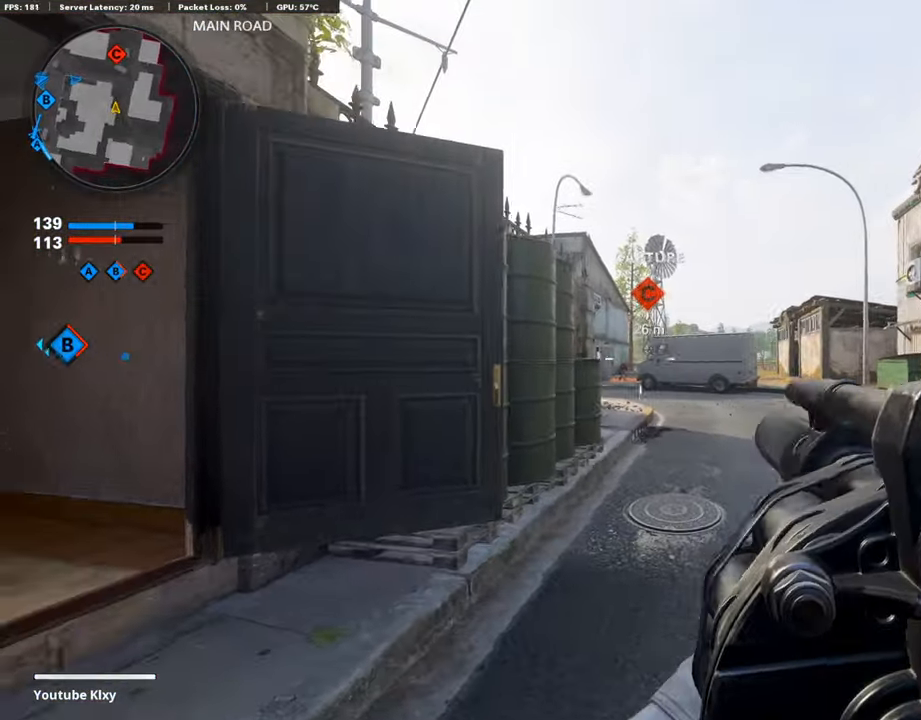
Gameplay with a controller (PlayStation layout); each line is a JSON object with the inputs held at the frame after it. "events" lists button and stick changes between this image and that frame as [ms after this image, input, new state], when the widget could be followed in between.
{"buttons": [], "left_stick": "up-left", "right_stick": "left", "events": [[84, "right_stick", "center"], [201, "left_stick", "up-left"], [235, "R1", "down"], [269, "L1", "up"], [336, "R1", "up"], [353, "left_stick", "left"], [387, "right_stick", "down-left"], [437, "right_stick", "left"], [488, "left_stick", "up-left"]]}
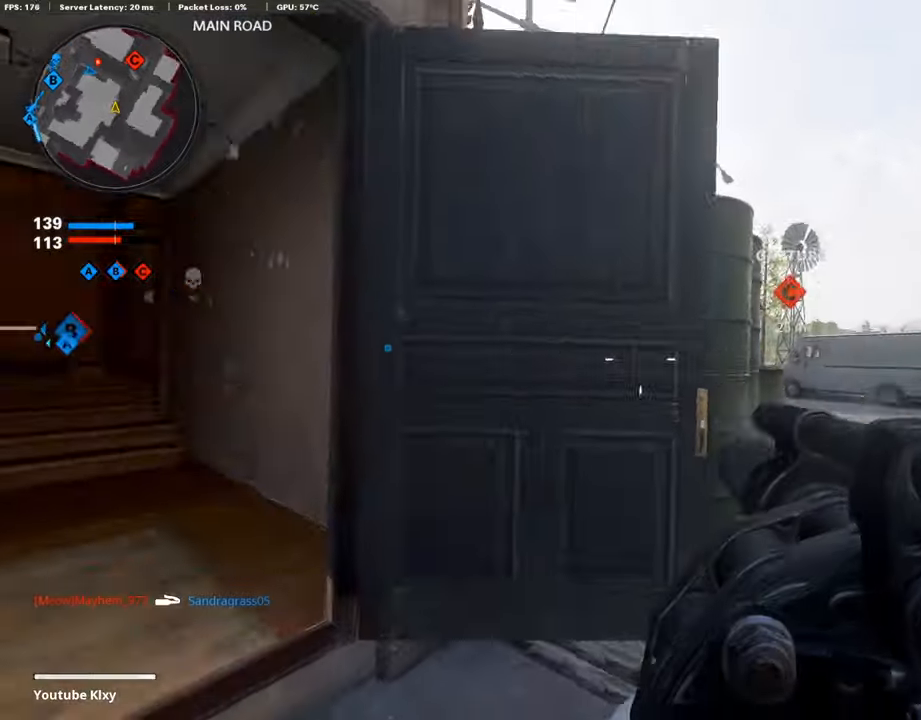
{"buttons": [], "left_stick": "up", "right_stick": "center", "events": [[16, "L3", "down"], [101, "left_stick", "up"], [168, "right_stick", "center"], [202, "L3", "up"], [286, "right_stick", "left"], [387, "right_stick", "center"]]}
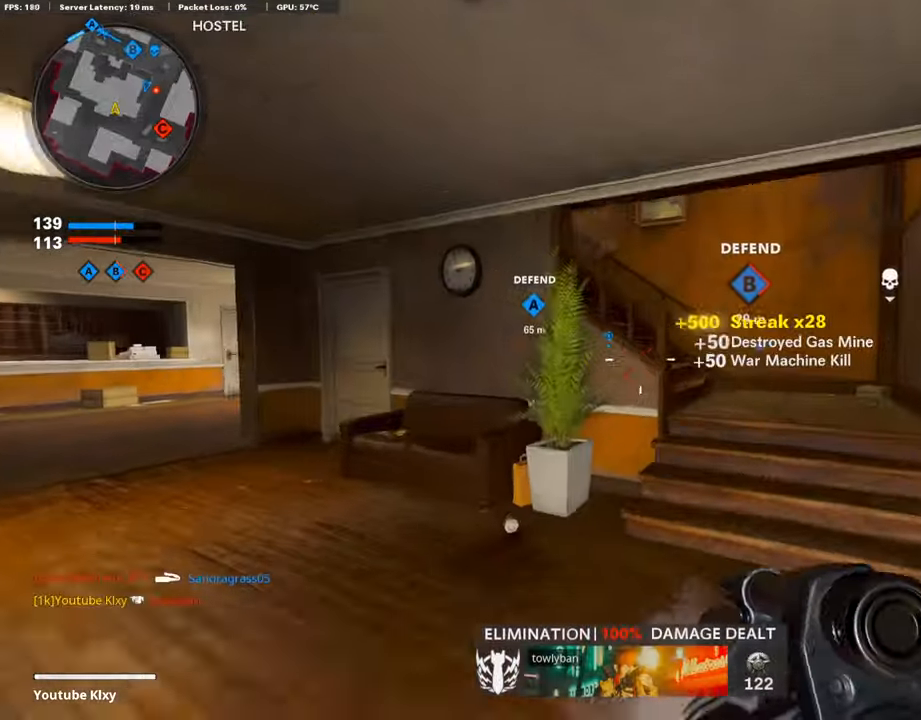
{"buttons": [], "left_stick": "down", "right_stick": "center", "events": [[68, "right_stick", "left"], [219, "left_stick", "down-right"], [320, "left_stick", "down"], [337, "right_stick", "center"]]}
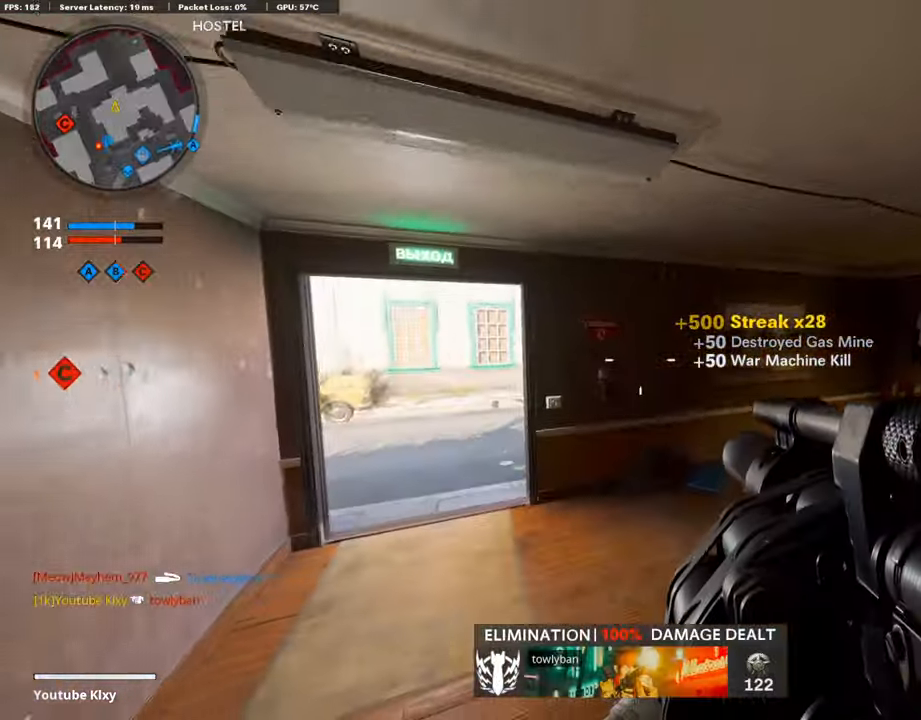
{"buttons": ["L3"], "left_stick": "up", "right_stick": "center", "events": [[101, "left_stick", "center"], [169, "left_stick", "up"], [270, "L3", "down"], [270, "right_stick", "left"], [387, "right_stick", "center"]]}
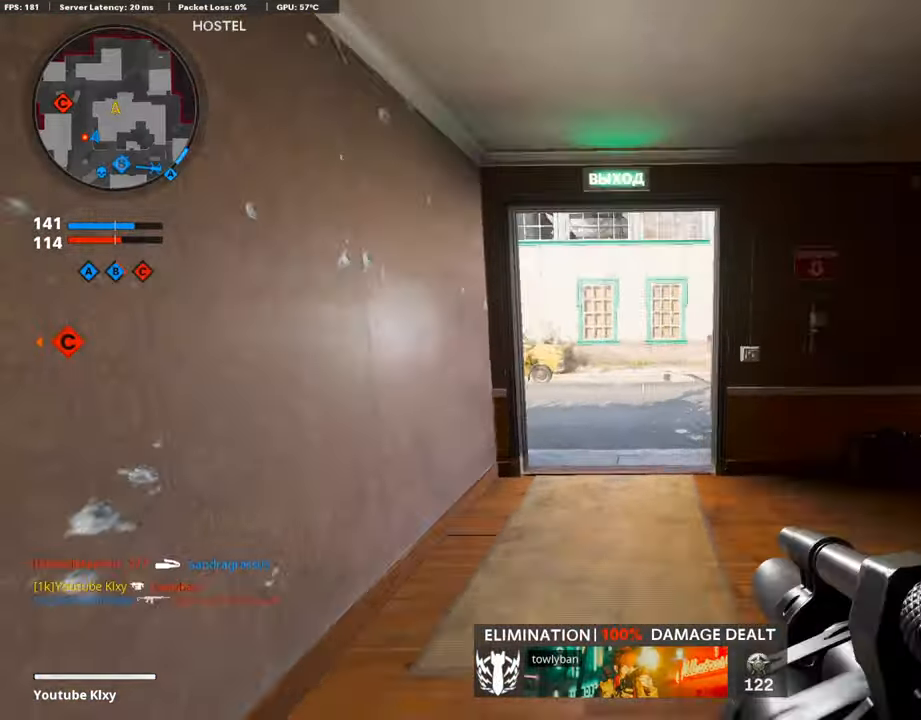
{"buttons": ["R3"], "left_stick": "up", "right_stick": "right", "events": [[51, "L3", "up"], [421, "right_stick", "right"], [438, "R3", "down"]]}
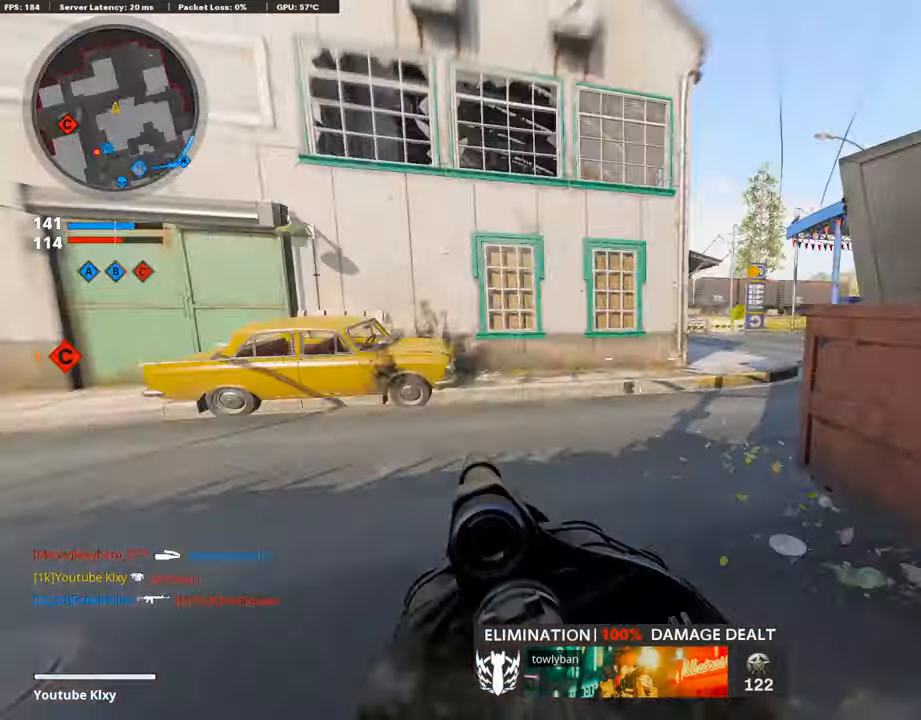
{"buttons": [], "left_stick": "down-right", "right_stick": "left", "events": [[51, "R3", "up"], [118, "R3", "down"], [135, "L3", "down"], [236, "L3", "up"], [236, "R3", "up"], [270, "right_stick", "center"], [303, "left_stick", "right"], [438, "left_stick", "down-right"], [438, "right_stick", "left"]]}
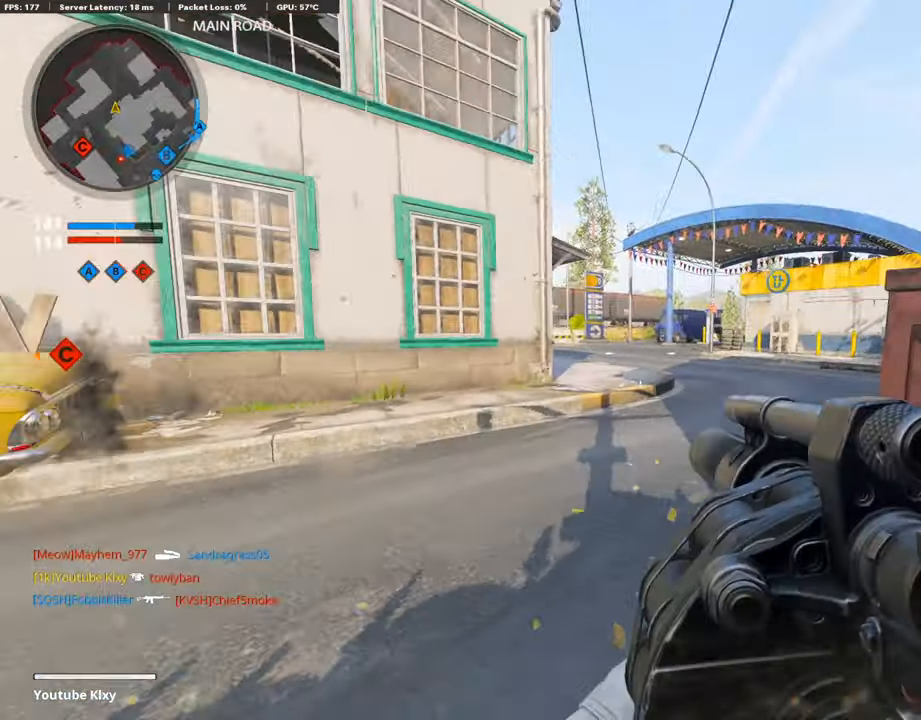
{"buttons": [], "left_stick": "right", "right_stick": "center", "events": [[51, "left_stick", "down"], [219, "left_stick", "down-right"], [236, "right_stick", "center"], [320, "left_stick", "right"]]}
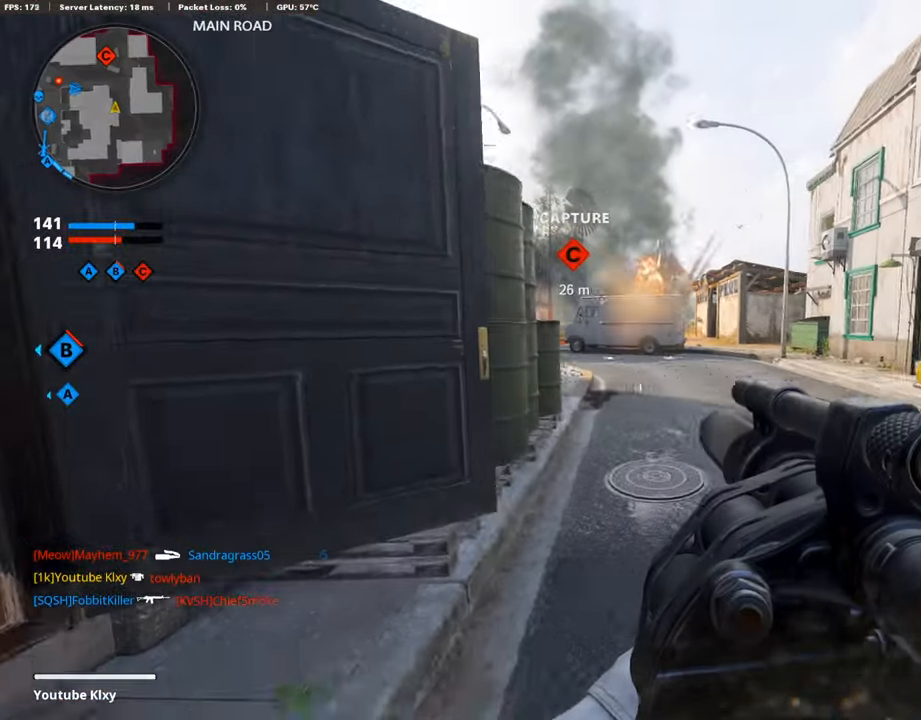
{"buttons": [], "left_stick": "left", "right_stick": "left", "events": [[34, "left_stick", "up-right"], [202, "left_stick", "left"], [421, "right_stick", "left"]]}
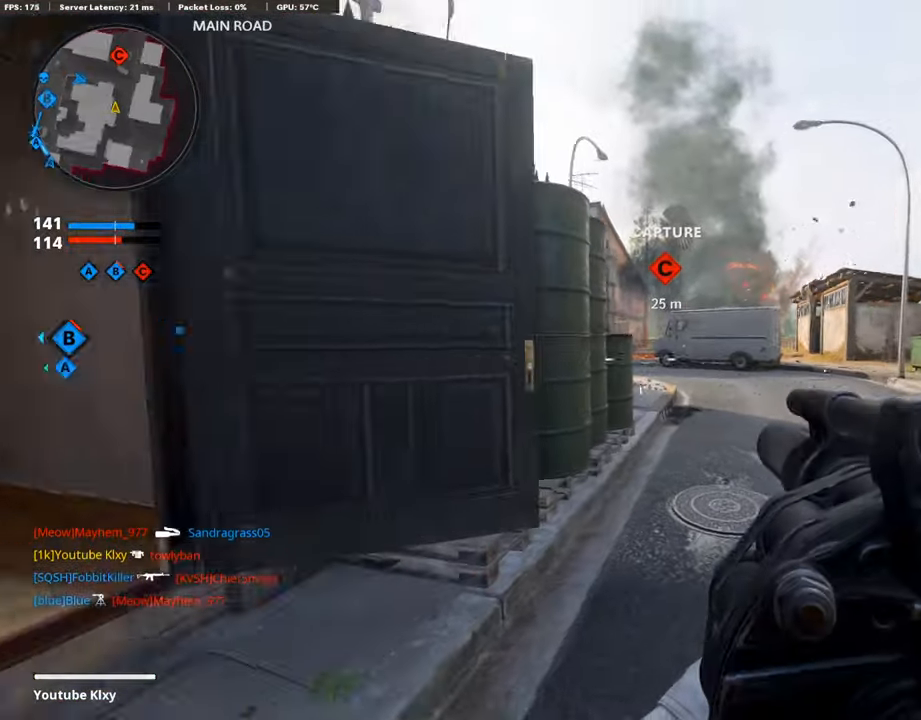
{"buttons": [], "left_stick": "up", "right_stick": "center", "events": [[67, "L3", "down"], [135, "left_stick", "up"], [168, "right_stick", "center"], [219, "L3", "up"]]}
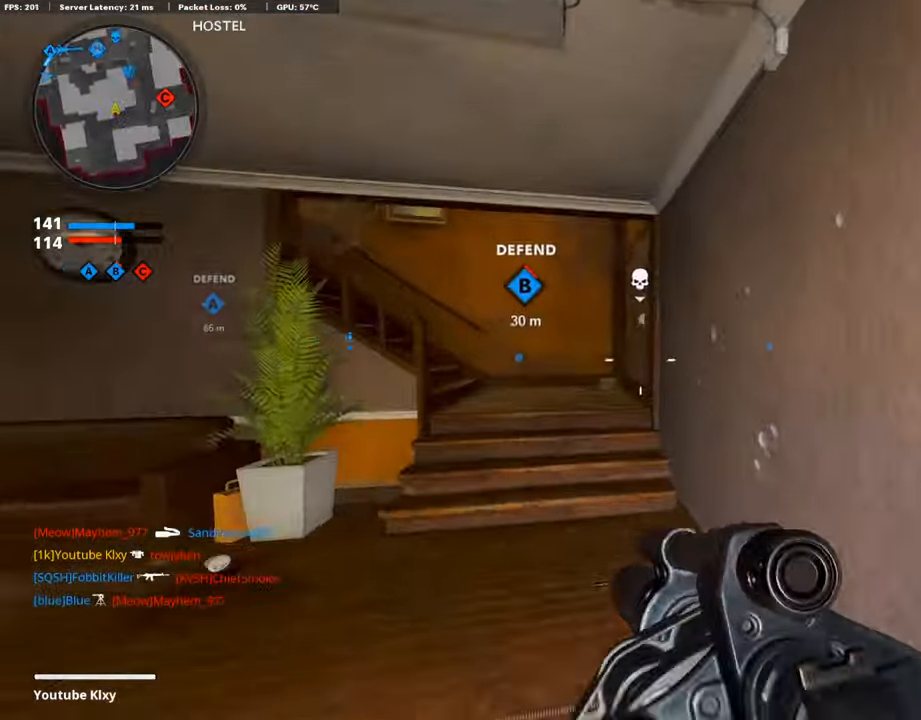
{"buttons": [], "left_stick": "up", "right_stick": "left", "events": [[67, "right_stick", "left"], [152, "right_stick", "center"], [236, "right_stick", "left"]]}
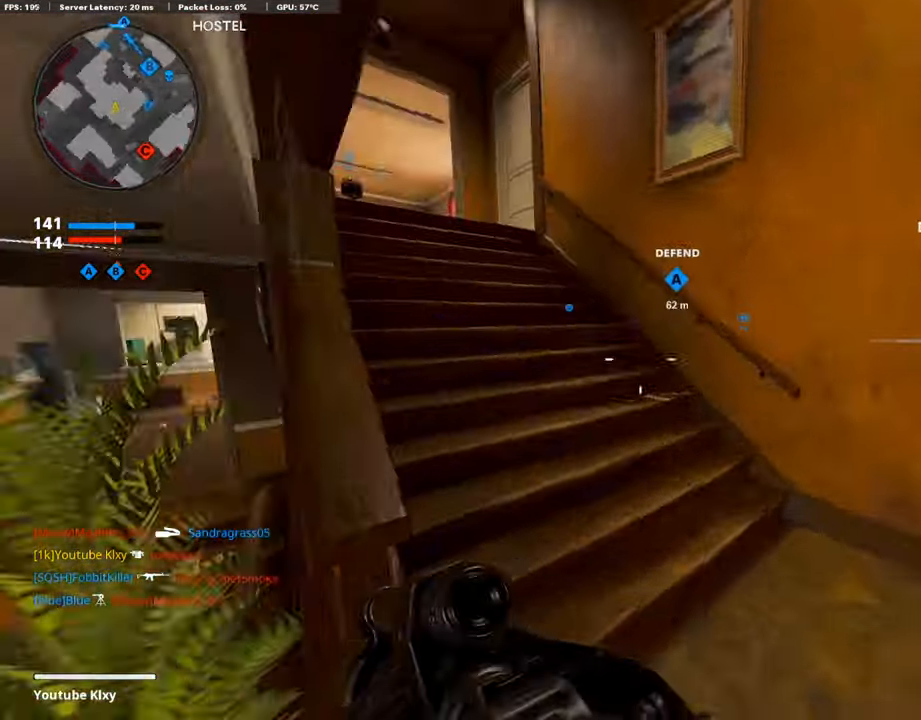
{"buttons": [], "left_stick": "up-left", "right_stick": "right", "events": [[185, "left_stick", "center"], [236, "left_stick", "left"], [252, "right_stick", "center"], [336, "right_stick", "right"], [488, "left_stick", "up-left"]]}
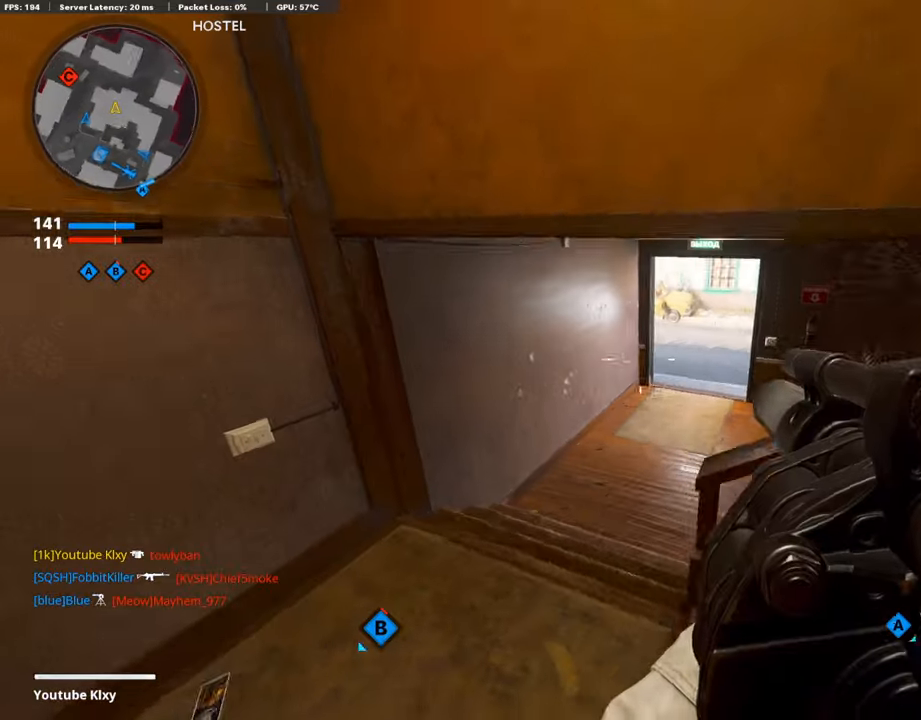
{"buttons": [], "left_stick": "up-right", "right_stick": "center", "events": [[17, "right_stick", "center"], [101, "right_stick", "right"], [134, "left_stick", "up"], [219, "right_stick", "center"], [303, "TRIANGLE", "down"], [303, "left_stick", "center"], [353, "left_stick", "up-right"], [370, "TRIANGLE", "up"]]}
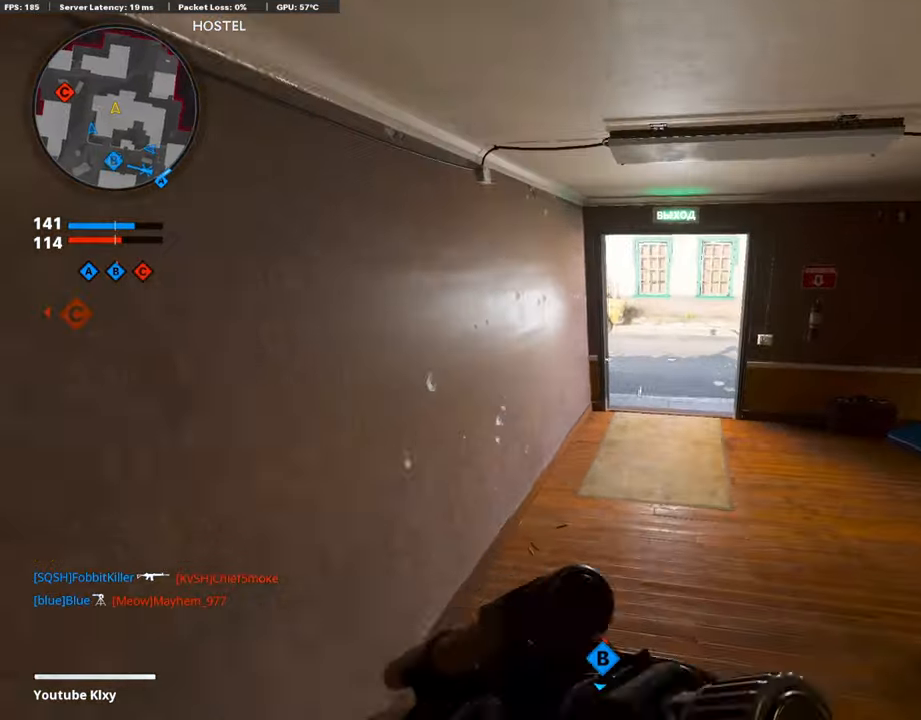
{"buttons": ["TRIANGLE"], "left_stick": "center", "right_stick": "center", "events": [[67, "left_stick", "right"], [168, "right_stick", "up-left"], [303, "right_stick", "center"], [370, "TRIANGLE", "down"], [437, "TRIANGLE", "up"], [488, "left_stick", "center"], [505, "TRIANGLE", "down"]]}
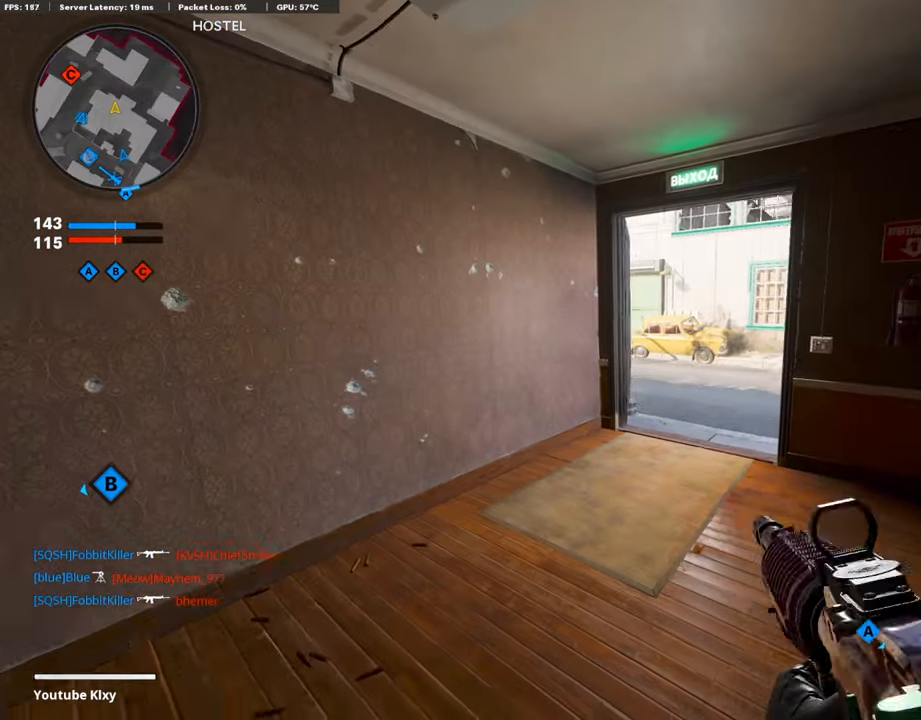
{"buttons": ["L3"], "left_stick": "up", "right_stick": "center", "events": [[117, "TRIANGLE", "up"], [218, "left_stick", "up"], [286, "L3", "down"]]}
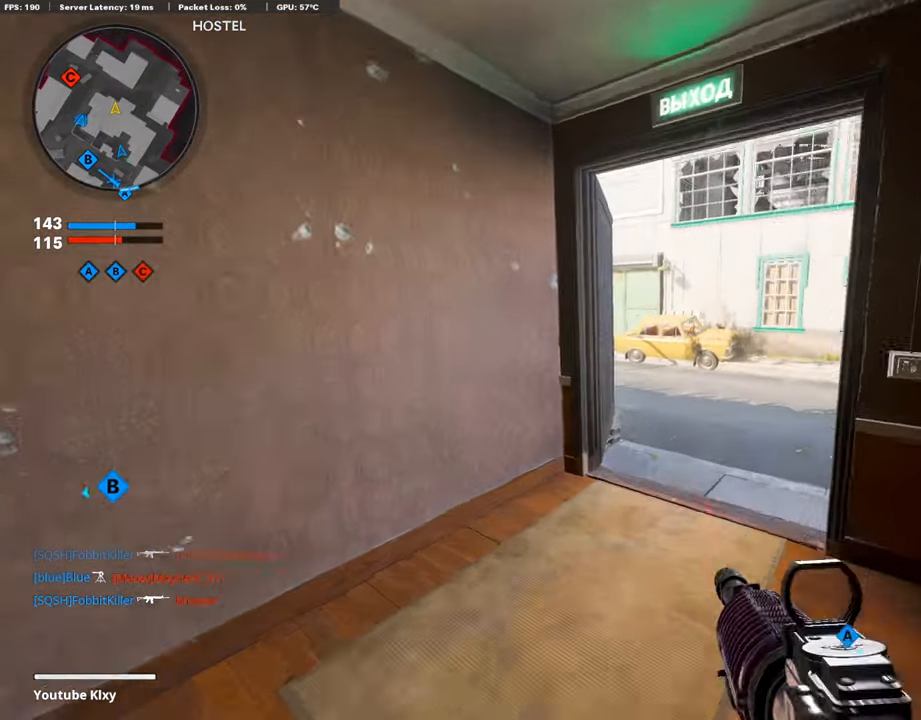
{"buttons": [], "left_stick": "up-right", "right_stick": "center", "events": [[67, "right_stick", "right"], [134, "L3", "up"], [185, "left_stick", "left"], [235, "right_stick", "center"], [353, "left_stick", "center"], [488, "left_stick", "up-right"]]}
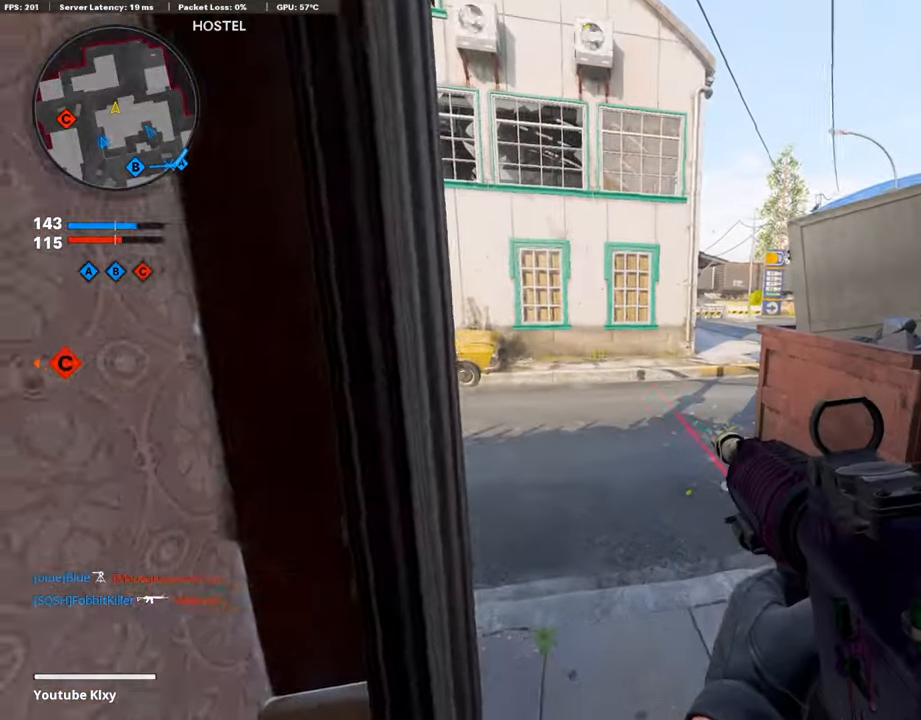
{"buttons": ["L1"], "left_stick": "right", "right_stick": "center", "events": [[151, "right_stick", "left"], [201, "L3", "down"], [302, "L3", "up"], [319, "left_stick", "right"], [387, "L1", "down"], [420, "right_stick", "center"]]}
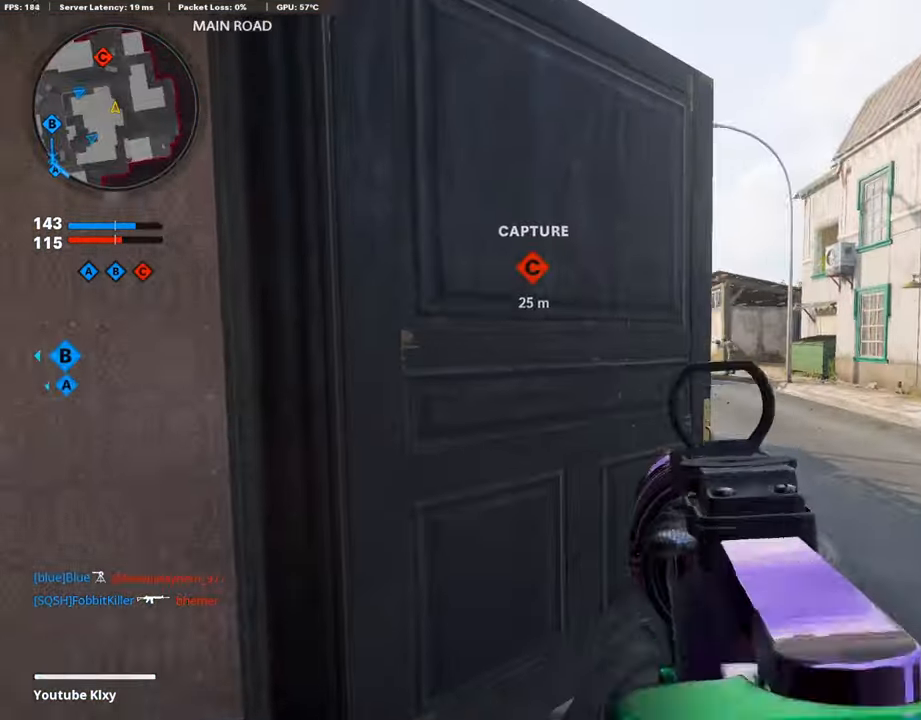
{"buttons": ["L1", "R1"], "left_stick": "left", "right_stick": "right", "events": [[51, "right_stick", "up-right"], [186, "right_stick", "center"], [236, "right_stick", "right"], [371, "R1", "down"], [387, "right_stick", "center"], [438, "left_stick", "up"], [488, "left_stick", "left"], [505, "right_stick", "right"]]}
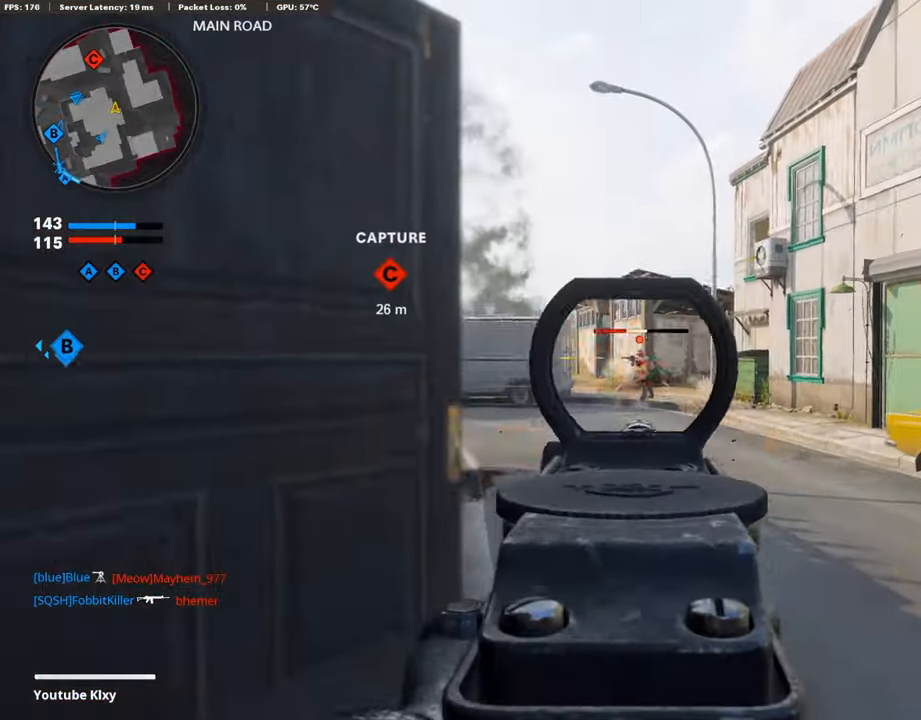
{"buttons": [], "left_stick": "left", "right_stick": "left", "events": [[51, "right_stick", "center"], [320, "right_stick", "down"], [421, "L1", "up"], [421, "R1", "up"], [455, "right_stick", "left"]]}
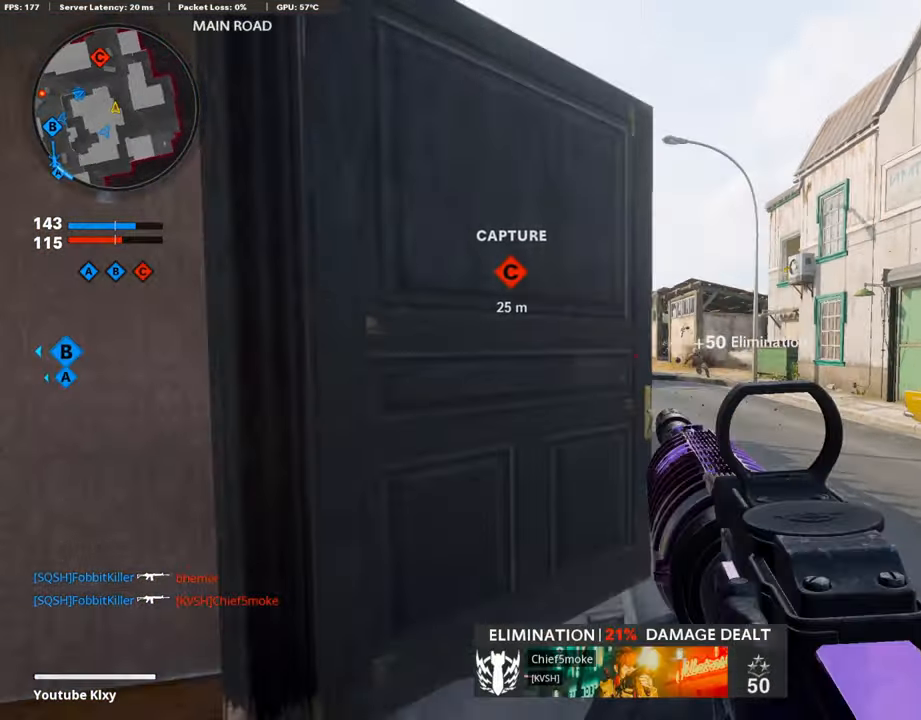
{"buttons": [], "left_stick": "up", "right_stick": "center", "events": [[68, "L3", "down"], [68, "left_stick", "up-left"], [236, "right_stick", "center"], [286, "L3", "up"], [286, "left_stick", "up"], [303, "SQUARE", "down"], [371, "SQUARE", "up"]]}
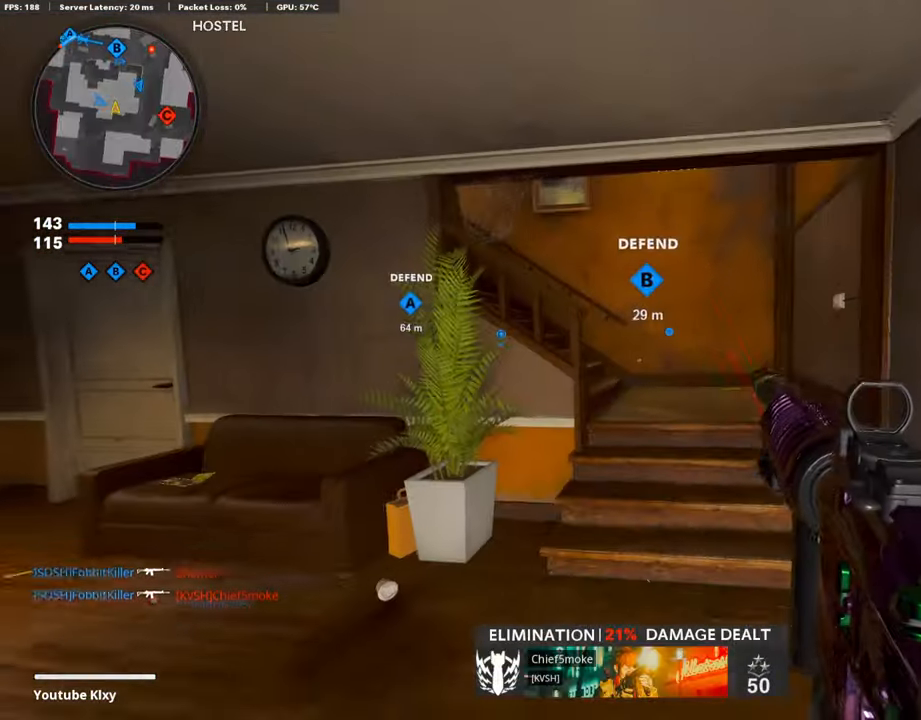
{"buttons": [], "left_stick": "down-right", "right_stick": "right", "events": [[84, "right_stick", "left"], [253, "left_stick", "right"], [303, "left_stick", "down-right"], [387, "right_stick", "right"]]}
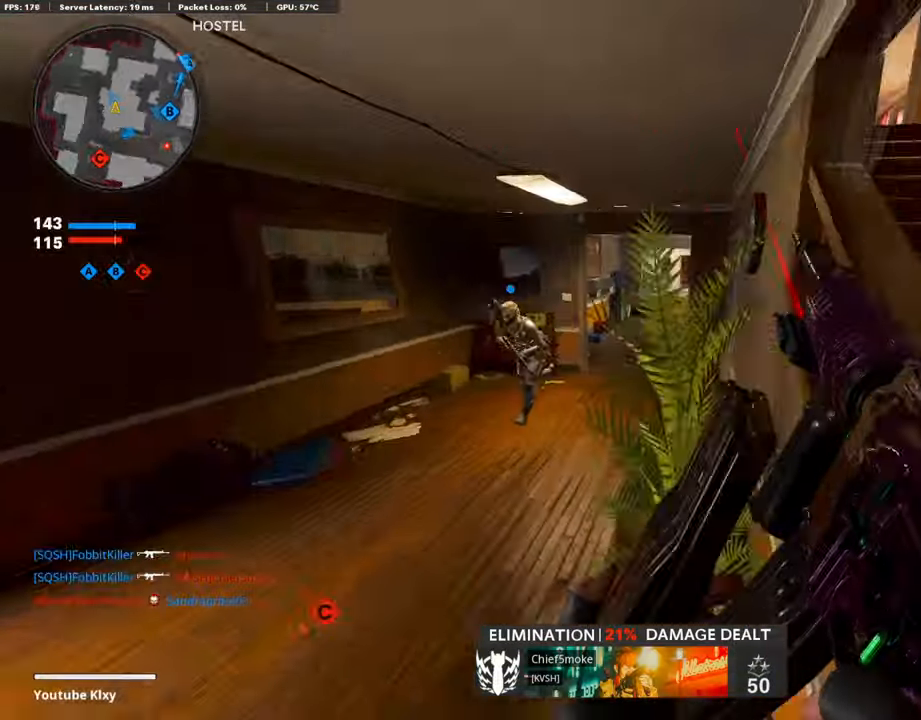
{"buttons": ["L3"], "left_stick": "up", "right_stick": "center", "events": [[51, "left_stick", "up-right"], [101, "left_stick", "up"], [135, "right_stick", "center"], [202, "L3", "down"], [286, "right_stick", "left"], [404, "right_stick", "center"]]}
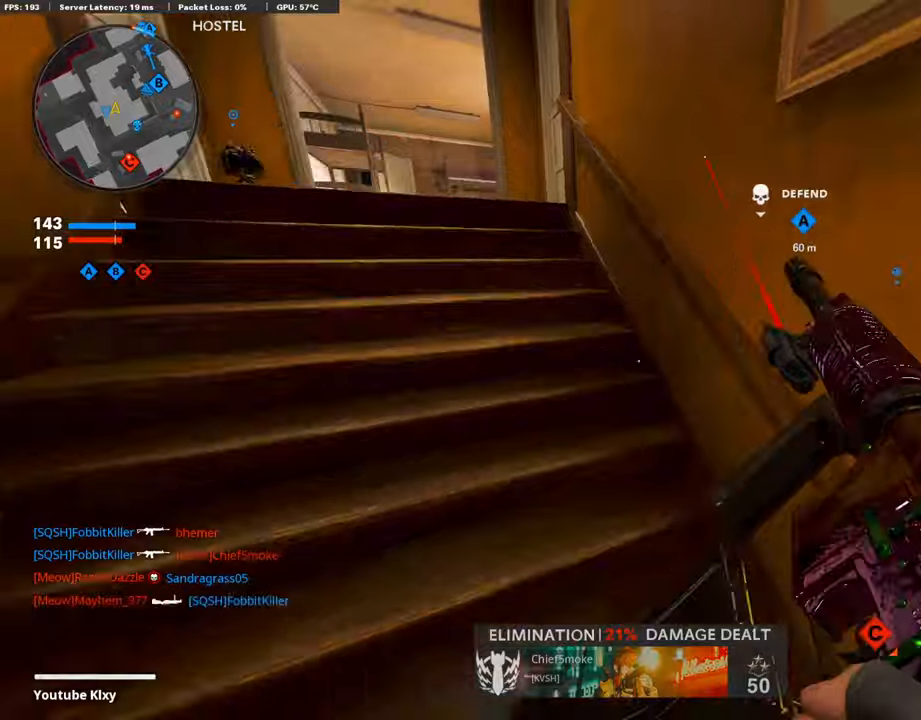
{"buttons": ["L3"], "left_stick": "up", "right_stick": "center", "events": [[118, "right_stick", "left"], [202, "right_stick", "center"]]}
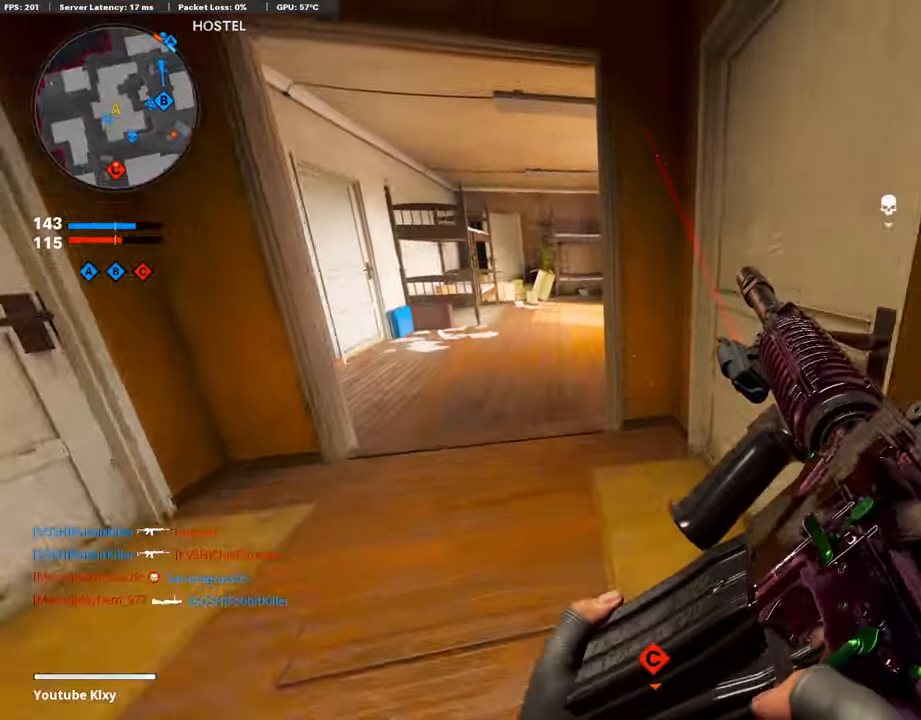
{"buttons": [], "left_stick": "up", "right_stick": "center", "events": [[151, "TRIANGLE", "down"], [252, "TRIANGLE", "up"], [303, "L3", "up"], [303, "TRIANGLE", "down"], [421, "TRIANGLE", "up"]]}
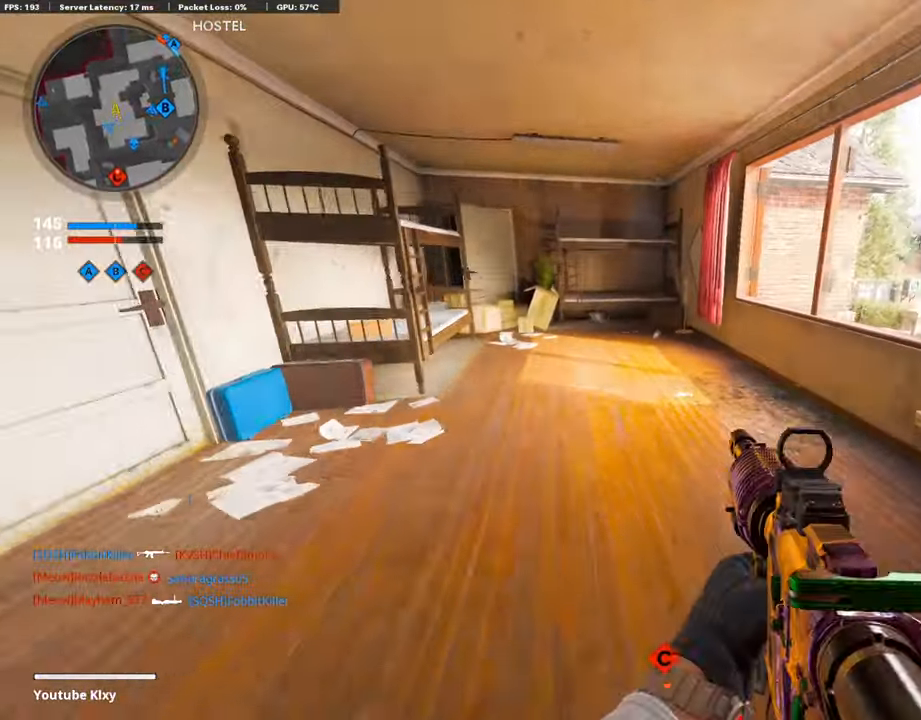
{"buttons": ["R3"], "left_stick": "right", "right_stick": "center", "events": [[50, "right_stick", "right"], [219, "right_stick", "center"], [286, "CROSS", "down"], [353, "CROSS", "up"], [437, "left_stick", "right"], [488, "R3", "down"]]}
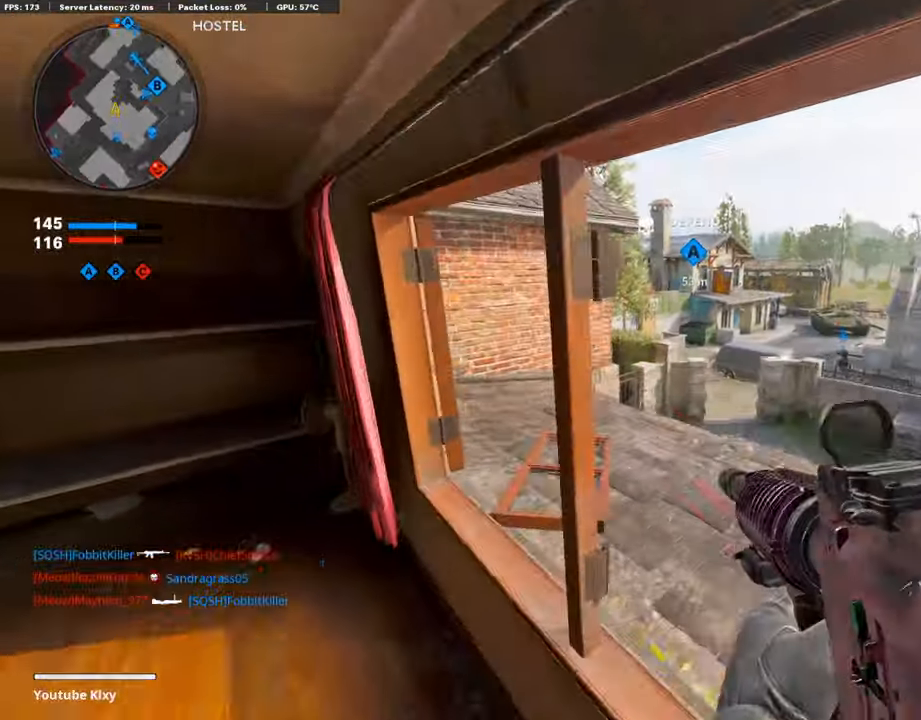
{"buttons": [], "left_stick": "up", "right_stick": "center", "events": [[117, "left_stick", "up-right"], [286, "left_stick", "up"], [336, "R3", "up"]]}
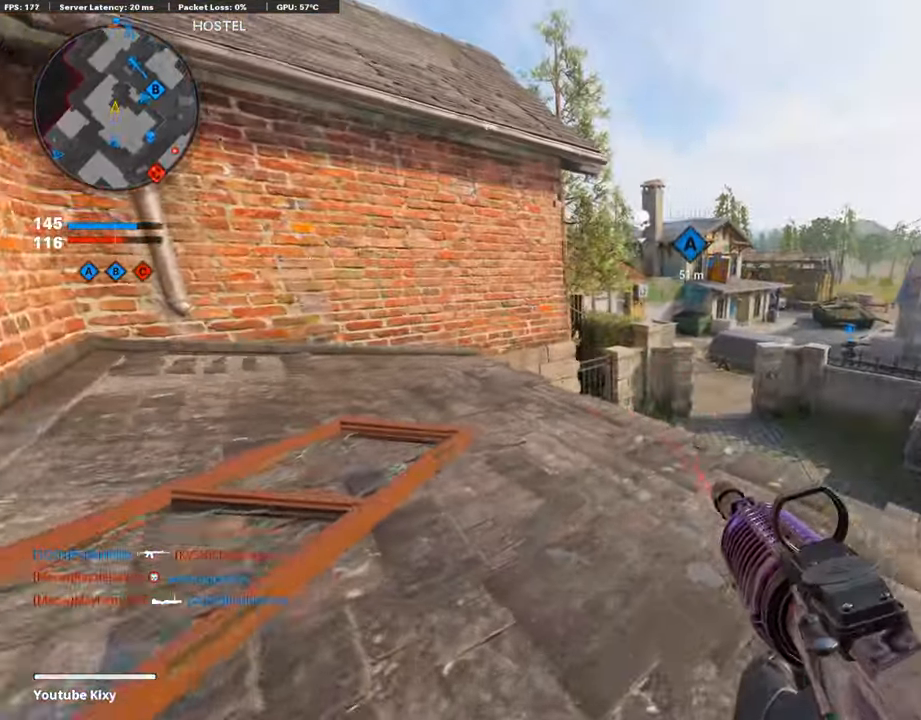
{"buttons": ["R3"], "left_stick": "up", "right_stick": "center", "events": [[17, "L3", "down"], [319, "L3", "up"], [437, "R3", "down"]]}
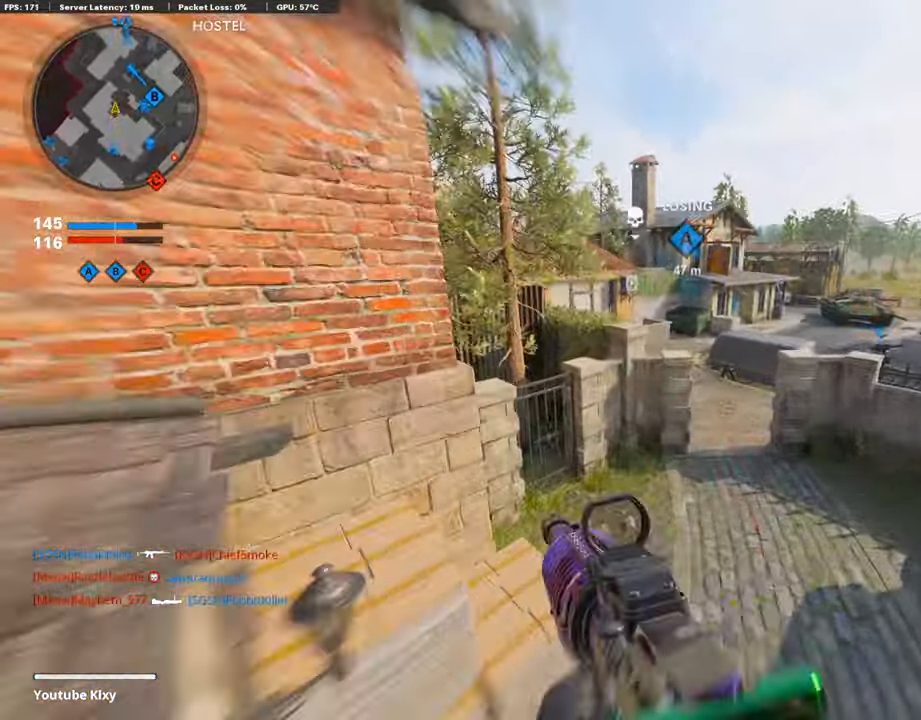
{"buttons": ["L3"], "left_stick": "up-right", "right_stick": "center", "events": [[16, "right_stick", "up-right"], [117, "R3", "up"], [185, "right_stick", "center"], [454, "left_stick", "up-right"], [504, "L3", "down"]]}
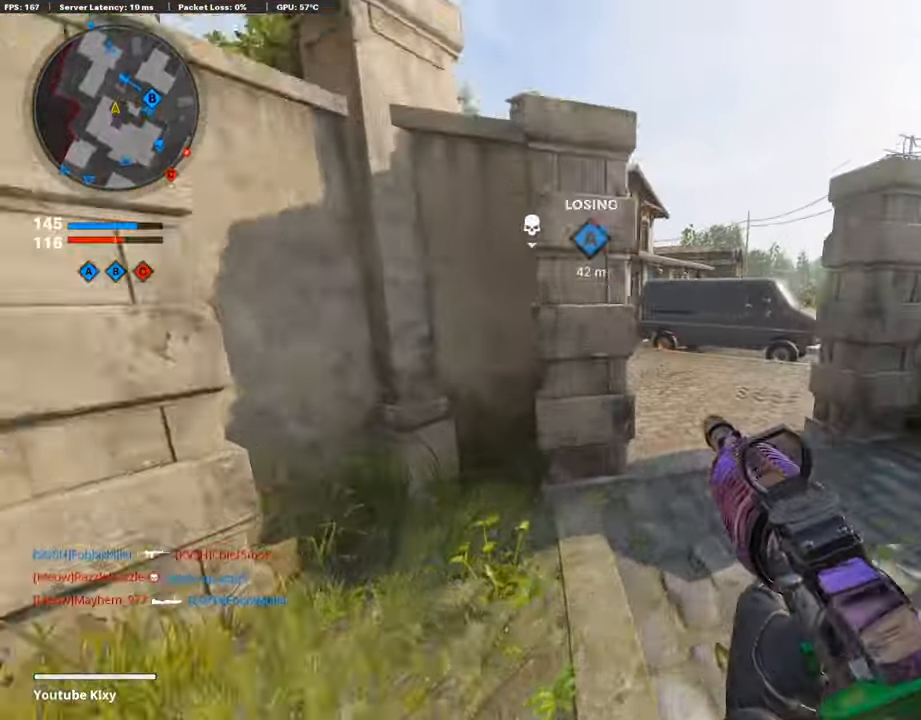
{"buttons": ["L3"], "left_stick": "up", "right_stick": "left", "events": [[202, "L3", "up"], [320, "left_stick", "up"], [337, "right_stick", "left"], [455, "L3", "down"]]}
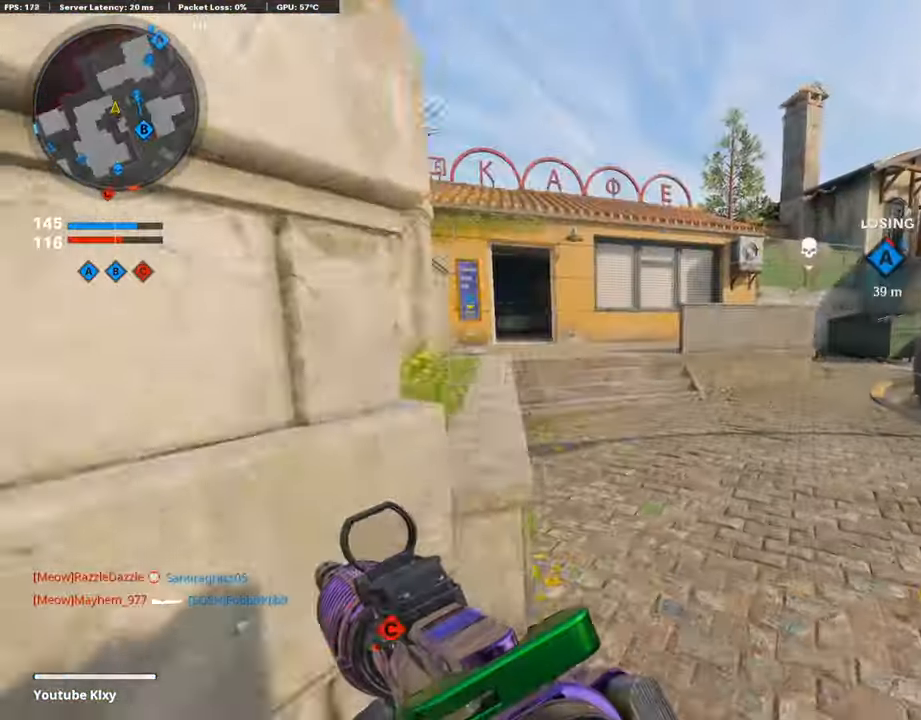
{"buttons": [], "left_stick": "up", "right_stick": "center", "events": [[16, "right_stick", "center"], [201, "right_stick", "left"], [286, "right_stick", "center"], [420, "L3", "up"]]}
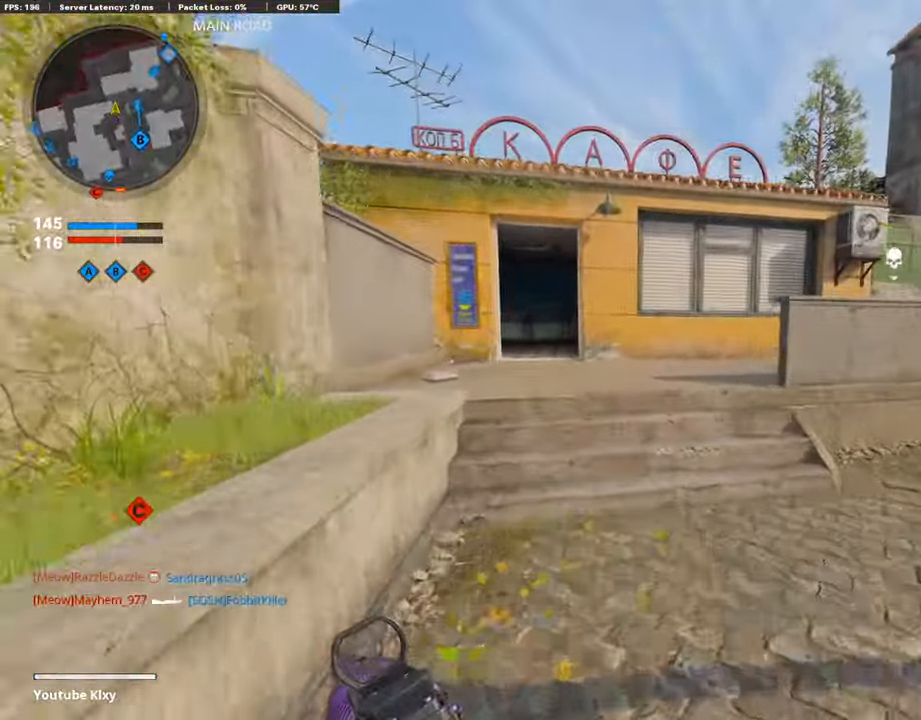
{"buttons": ["R3"], "left_stick": "up-left", "right_stick": "center", "events": [[152, "CROSS", "down"], [253, "CROSS", "up"], [354, "left_stick", "up-left"], [455, "R3", "down"]]}